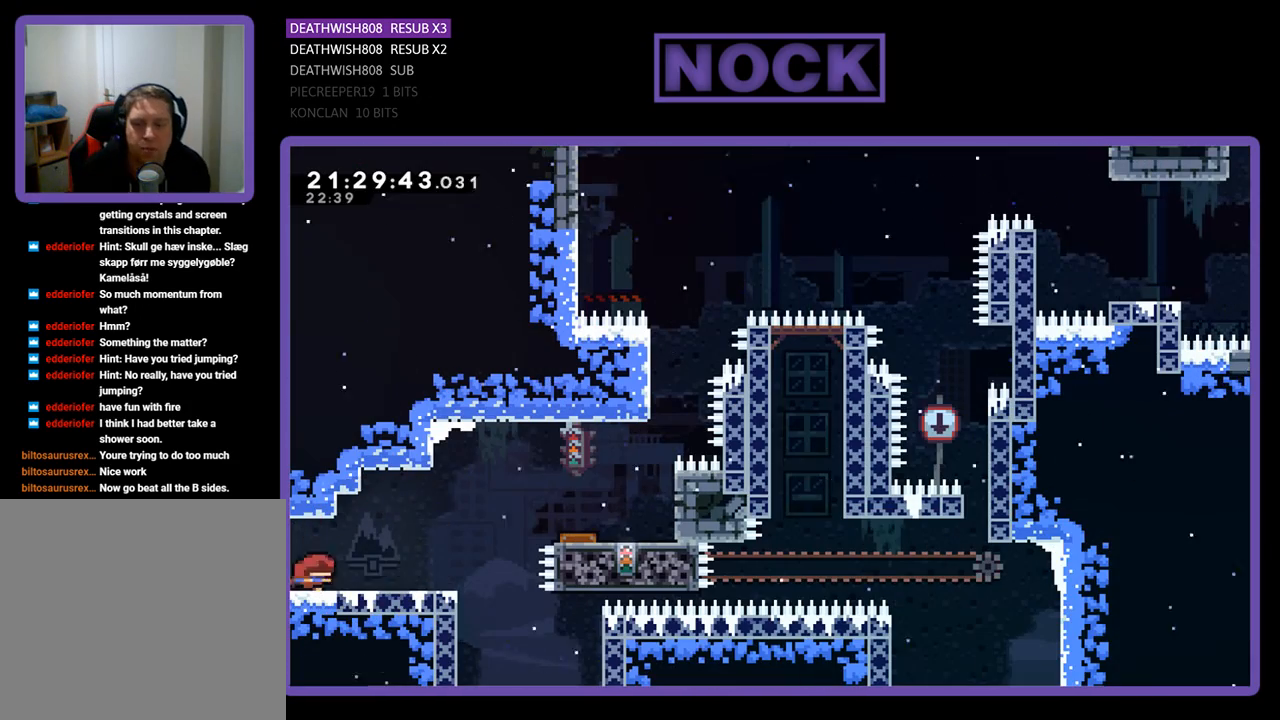
Gameplay with a controller (PlayStation layout); each line is a JSON object with the inputs held at the frame after it. "events" lists button and stick changes between this image and that frame as [ms after this image, input, new state], when the widget could be followed in between.
{"buttons": ["CROSS", "R2", "DPAD_RIGHT"], "left_stick": "center", "right_stick": "center", "events": [[400, "CROSS", "down"]]}
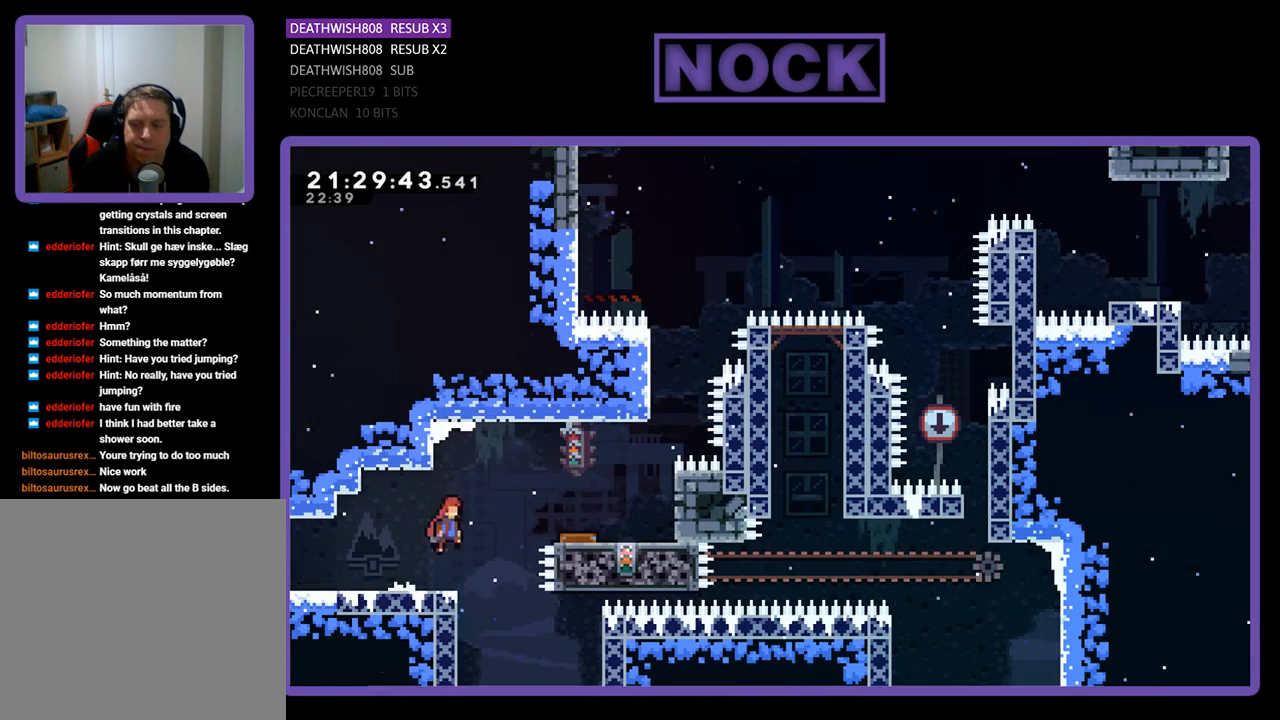
{"buttons": ["DPAD_RIGHT"], "left_stick": "center", "right_stick": "center", "events": [[100, "CROSS", "up"], [133, "R2", "up"], [167, "CIRCLE", "down"], [367, "CIRCLE", "up"]]}
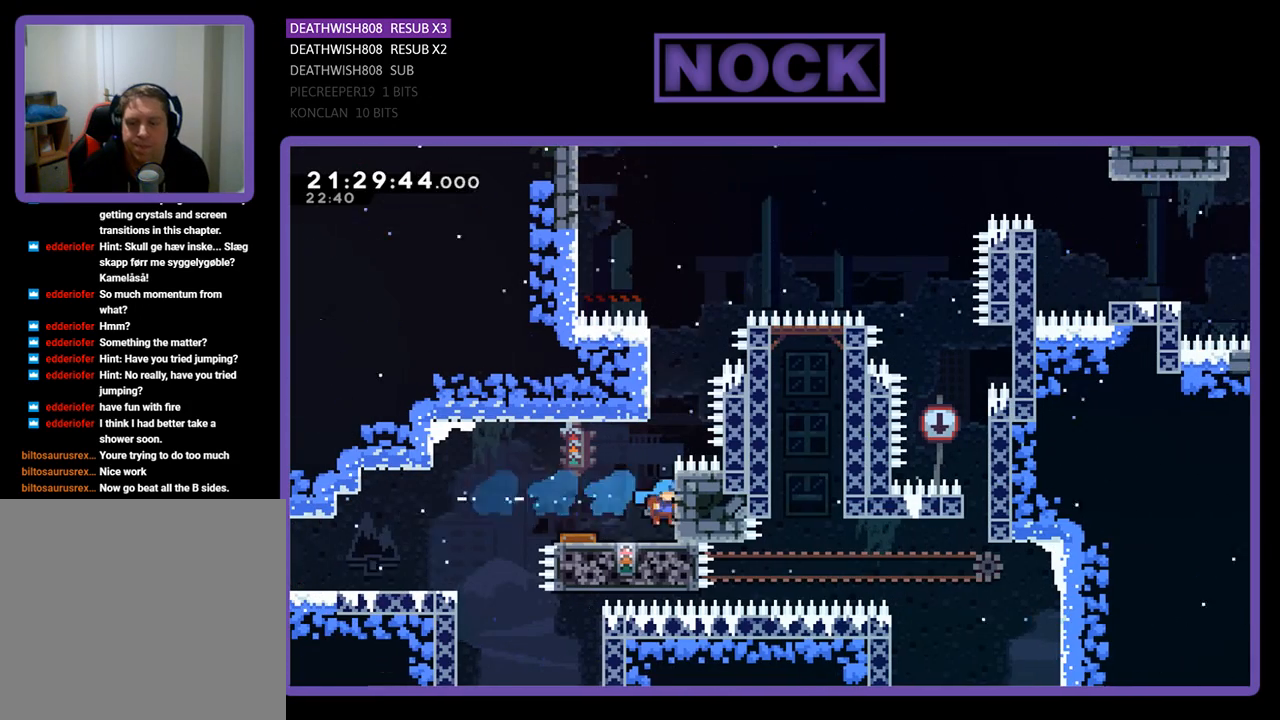
{"buttons": [], "left_stick": "center", "right_stick": "center", "events": [[33, "DPAD_RIGHT", "up"], [167, "R2", "down"], [267, "R2", "up"]]}
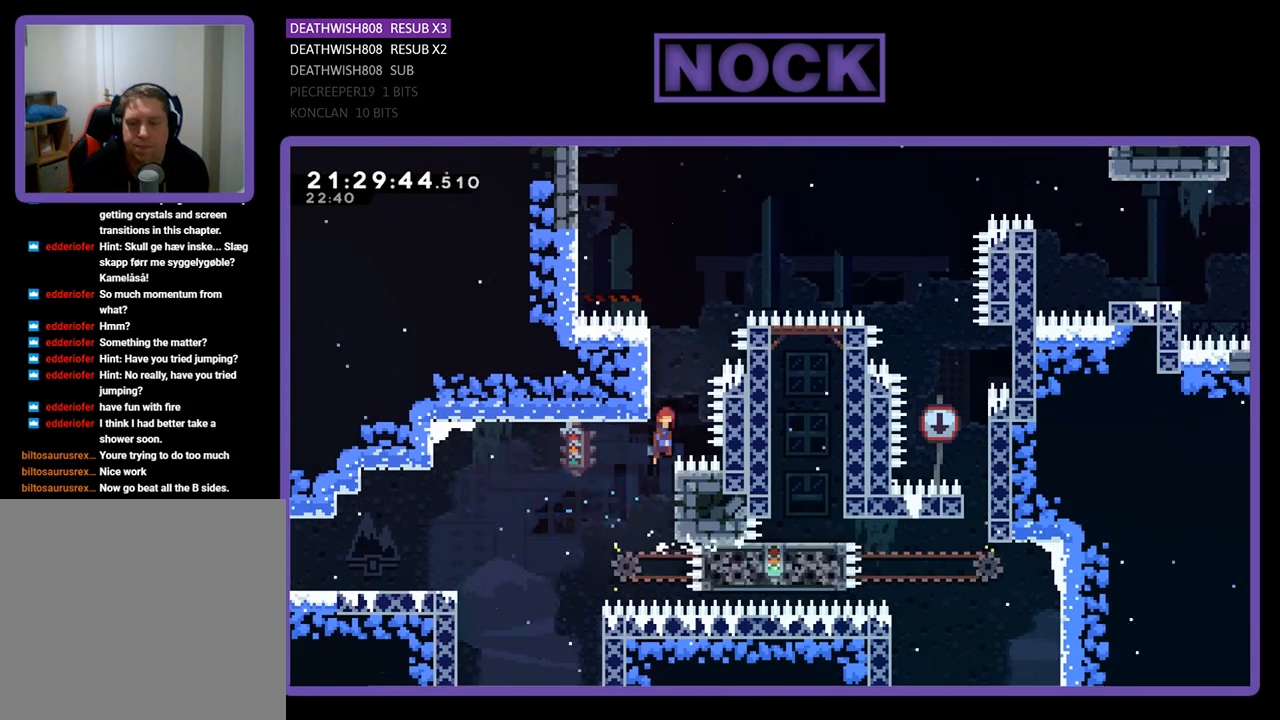
{"buttons": ["CROSS", "CIRCLE", "R2", "DPAD_UP", "DPAD_RIGHT"], "left_stick": "center", "right_stick": "center", "events": [[167, "DPAD_UP", "down"], [233, "CROSS", "down"], [233, "R2", "down"], [300, "DPAD_RIGHT", "down"], [333, "CIRCLE", "down"]]}
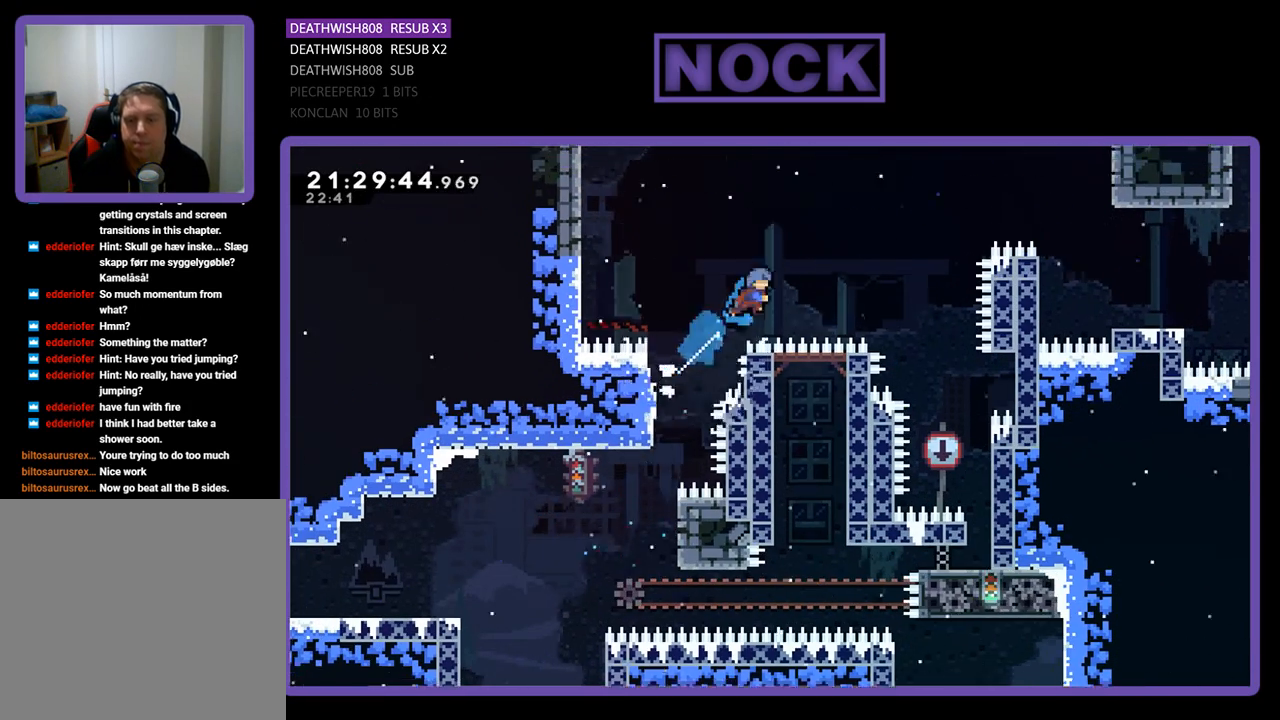
{"buttons": ["CROSS", "CIRCLE", "R2", "DPAD_RIGHT"], "left_stick": "center", "right_stick": "center", "events": [[233, "DPAD_UP", "up"]]}
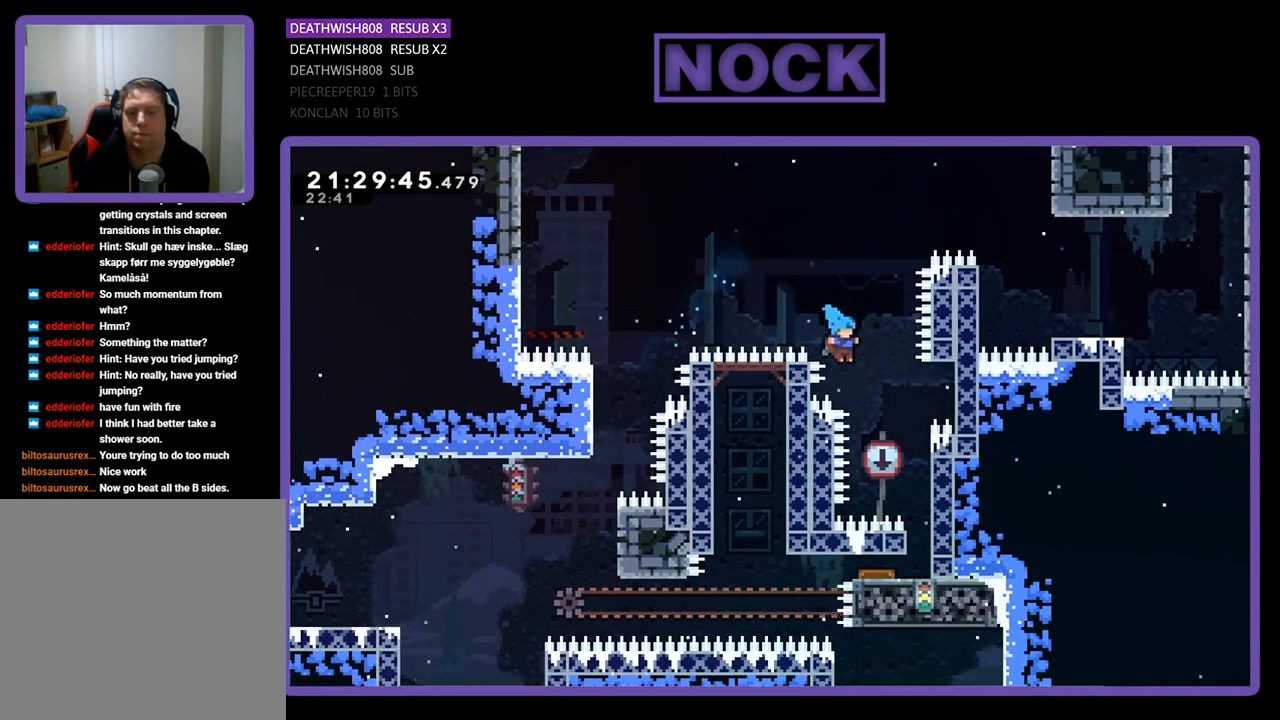
{"buttons": ["R2"], "left_stick": "center", "right_stick": "center", "events": [[267, "CROSS", "up"], [300, "CIRCLE", "up"], [300, "DPAD_RIGHT", "up"]]}
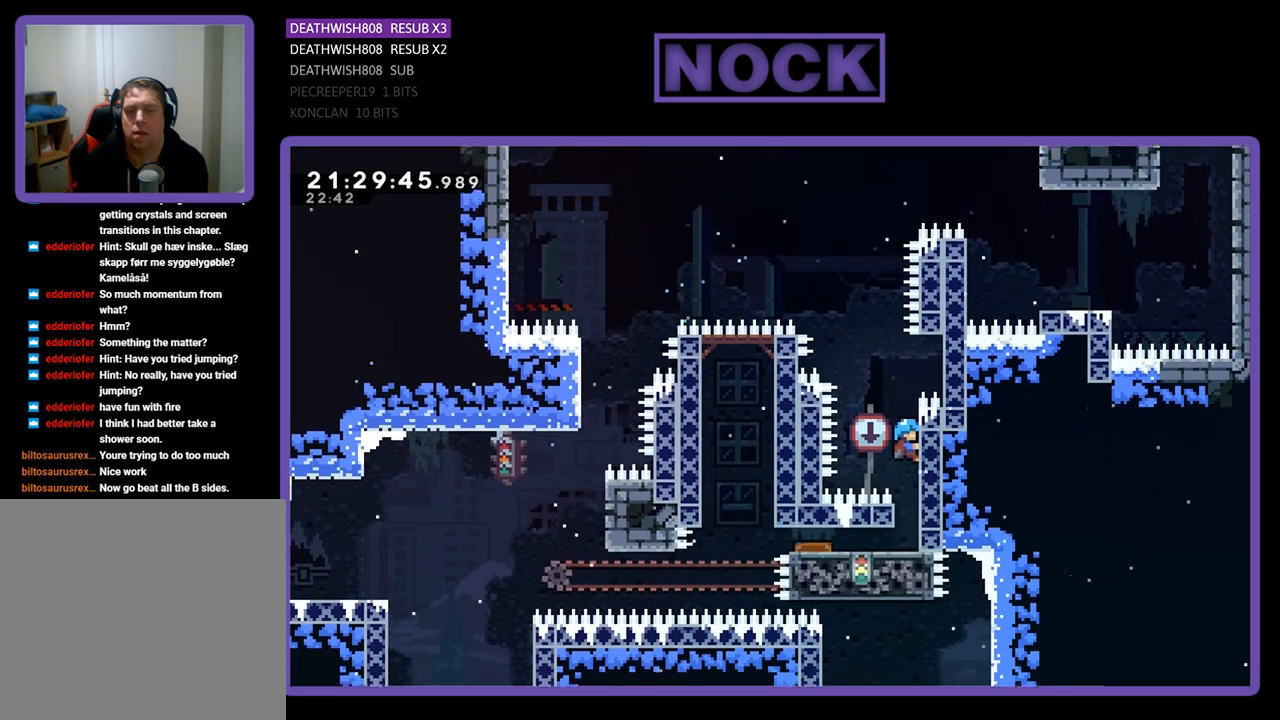
{"buttons": ["R2", "DPAD_LEFT"], "left_stick": "center", "right_stick": "center", "events": [[133, "DPAD_LEFT", "down"], [167, "DPAD_DOWN", "down"], [233, "DPAD_LEFT", "up"], [300, "R2", "up"], [467, "DPAD_DOWN", "up"], [467, "DPAD_LEFT", "down"], [500, "R2", "down"]]}
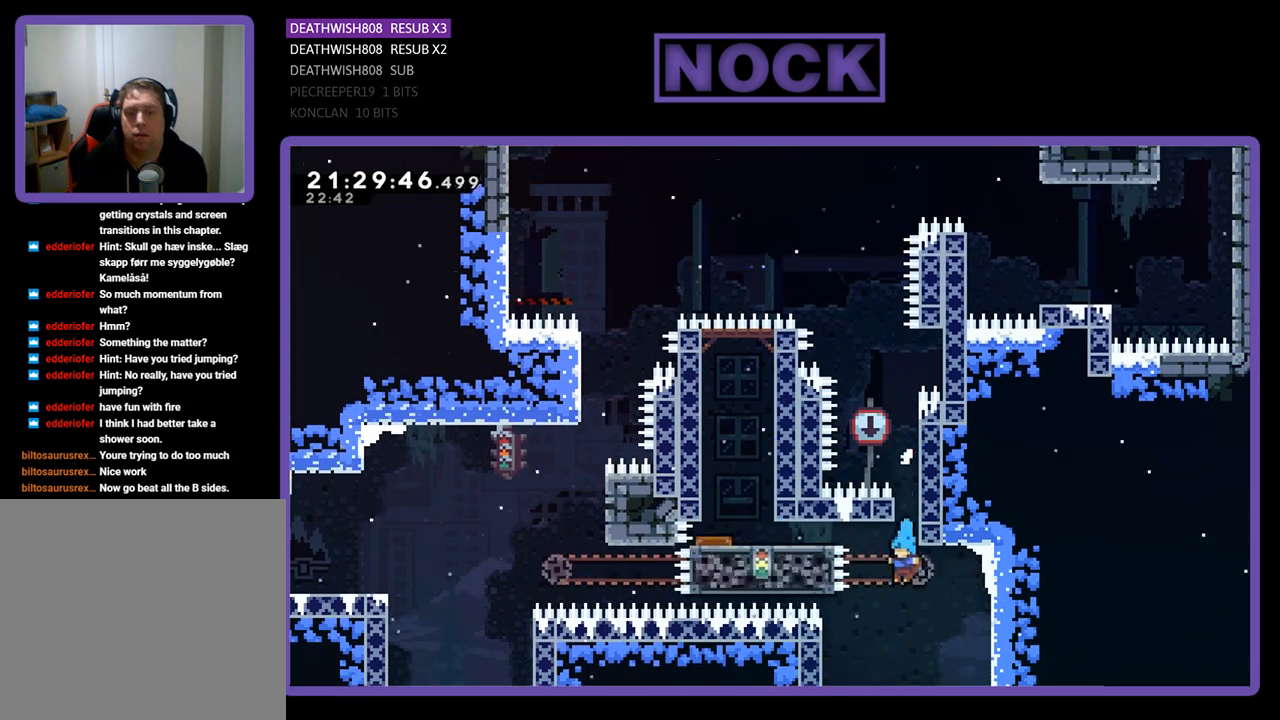
{"buttons": [], "left_stick": "center", "right_stick": "center", "events": [[300, "DPAD_UP", "down"], [433, "R2", "up"], [467, "DPAD_LEFT", "up"], [467, "DPAD_UP", "up"]]}
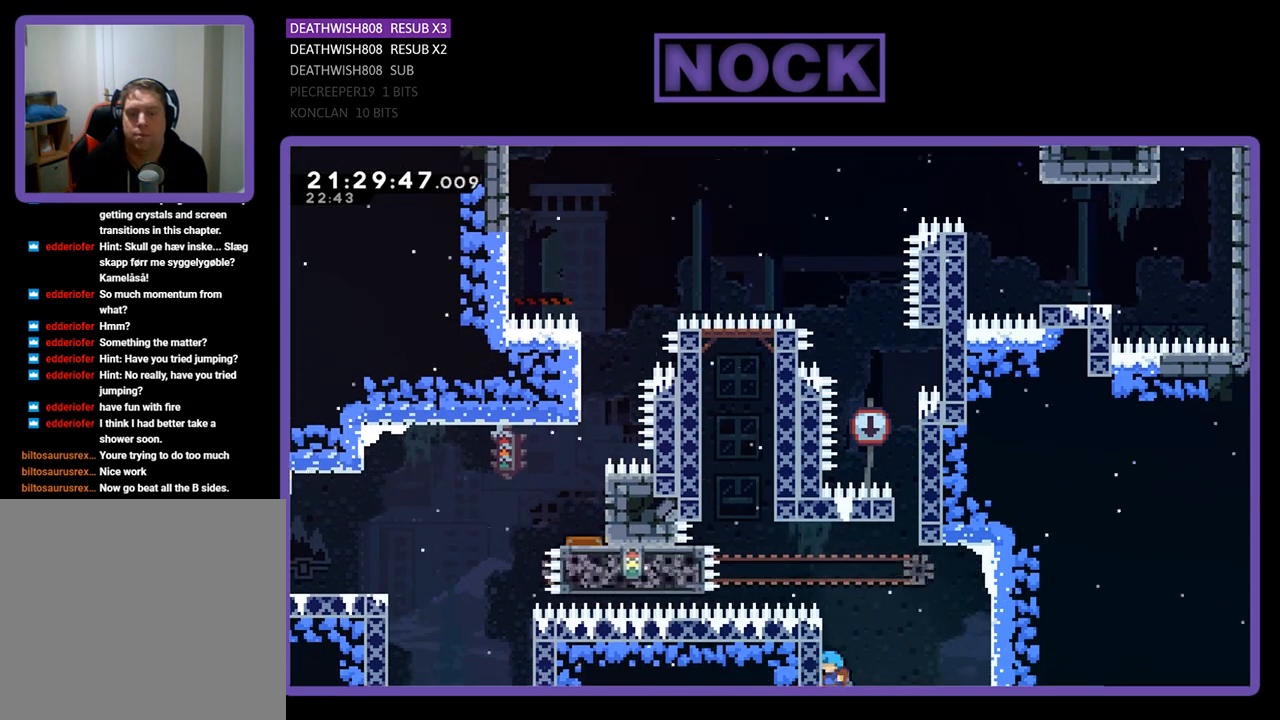
{"buttons": [], "left_stick": "center", "right_stick": "center", "events": []}
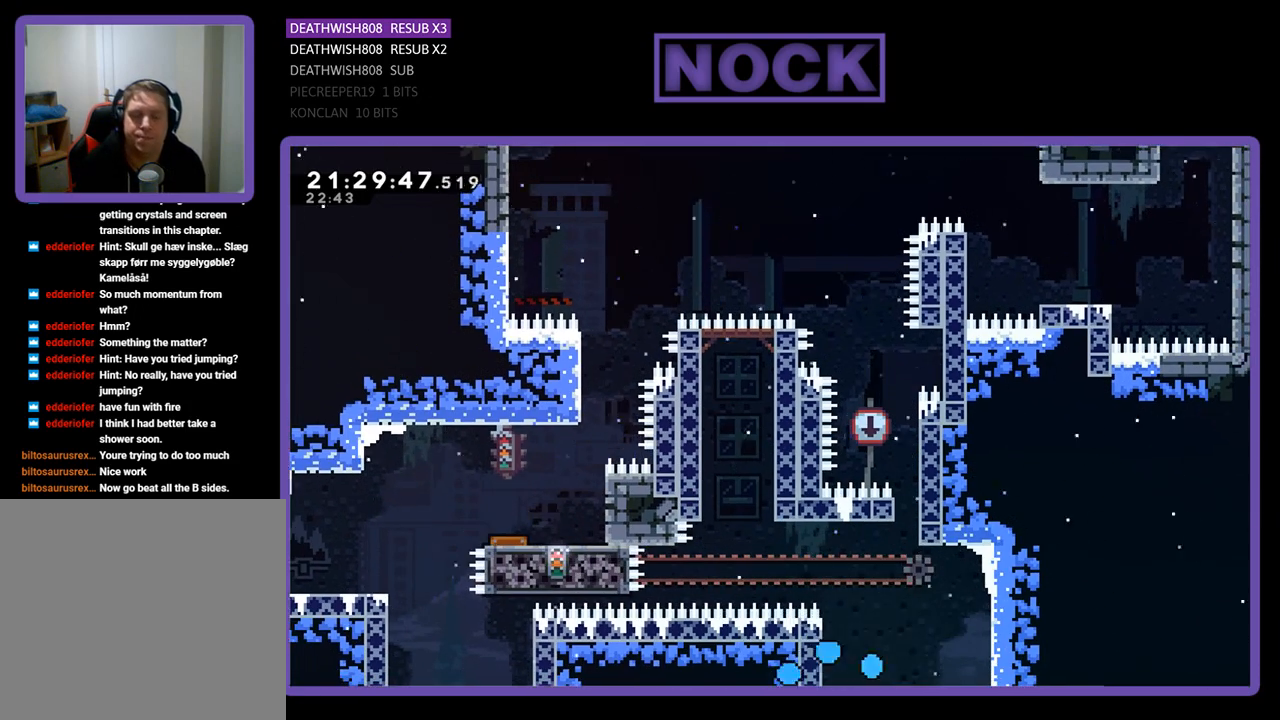
{"buttons": [], "left_stick": "center", "right_stick": "center", "events": []}
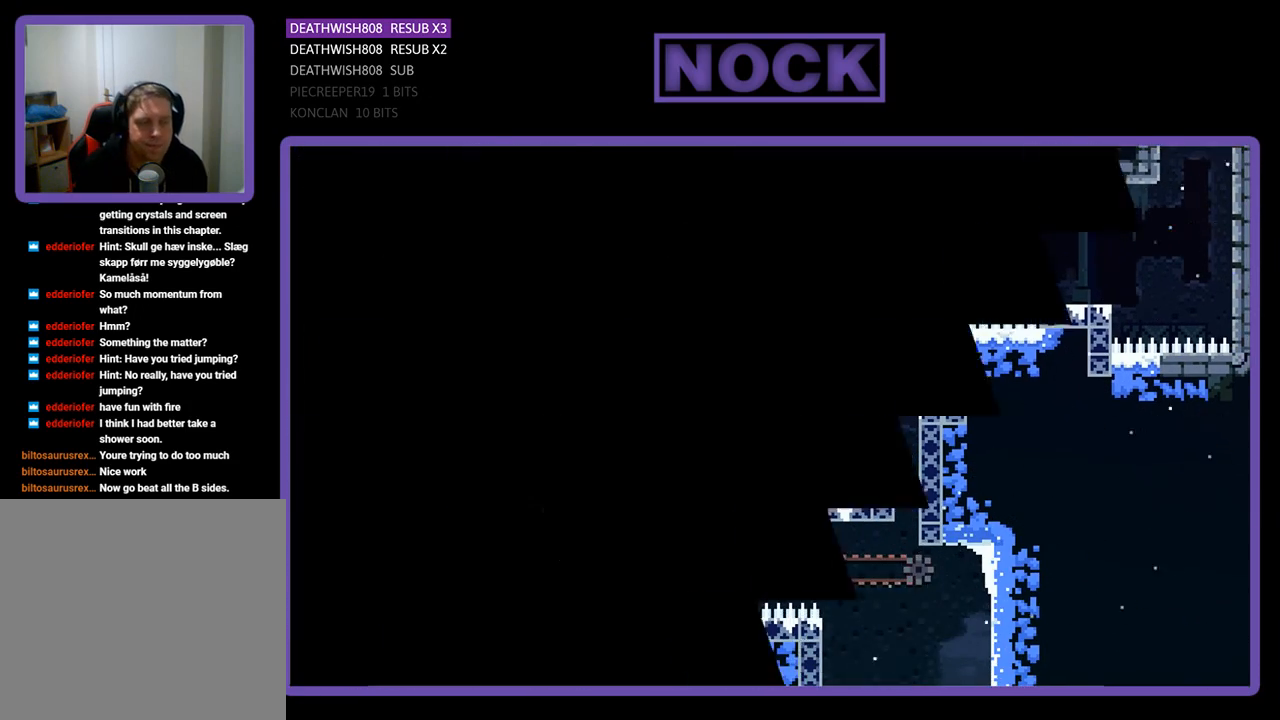
{"buttons": [], "left_stick": "center", "right_stick": "center", "events": []}
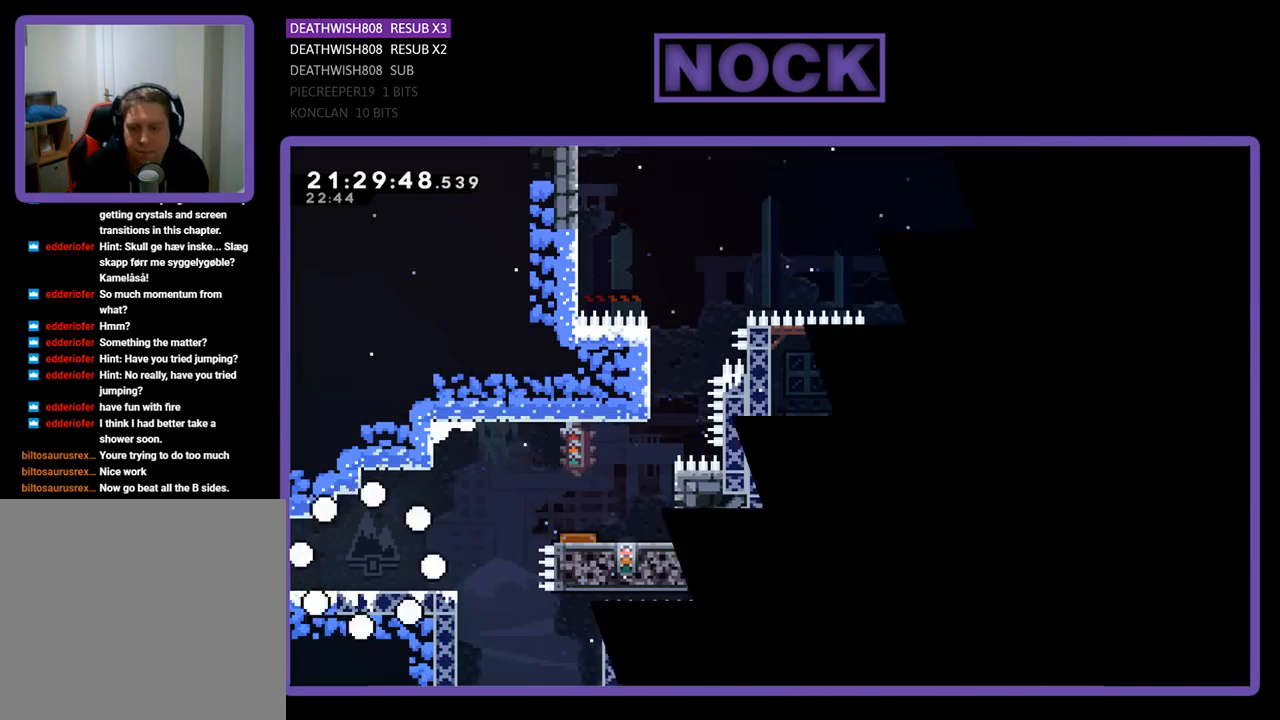
{"buttons": ["R2", "DPAD_RIGHT"], "left_stick": "center", "right_stick": "center", "events": [[300, "DPAD_RIGHT", "down"], [300, "R2", "down"]]}
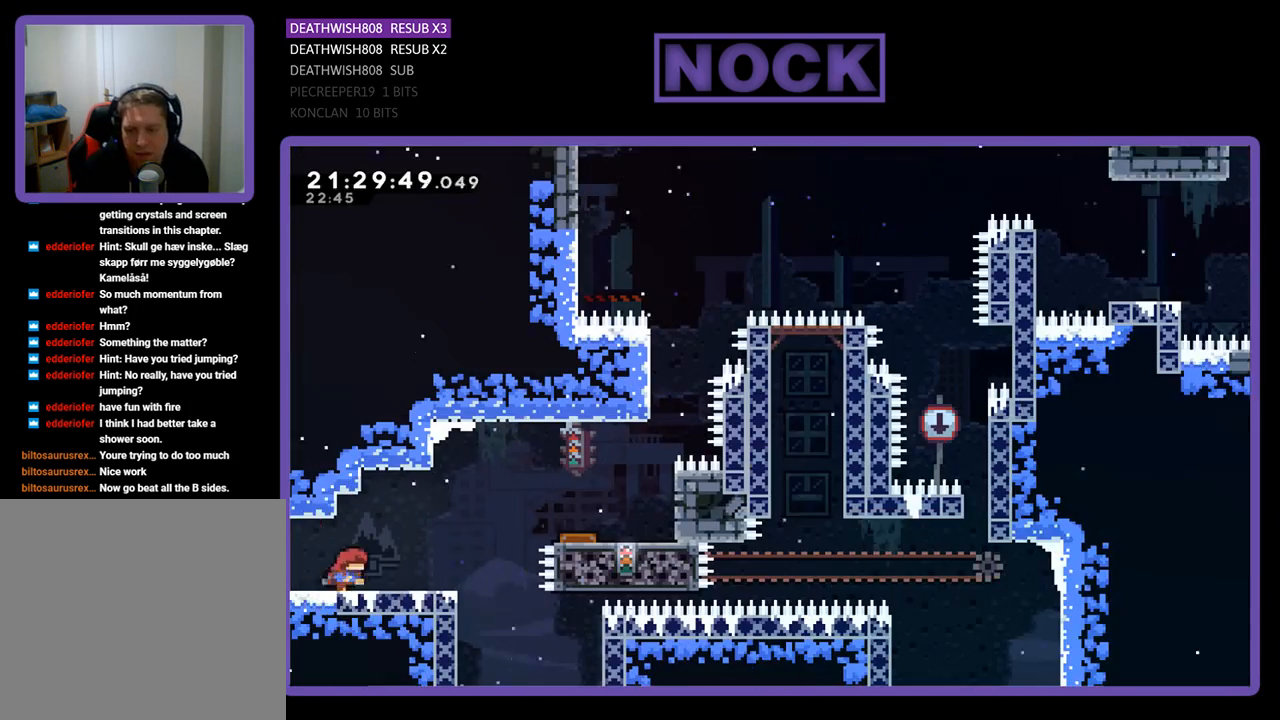
{"buttons": ["CIRCLE", "R2", "DPAD_RIGHT"], "left_stick": "center", "right_stick": "center", "events": [[200, "CROSS", "down"], [367, "DPAD_UP", "down"], [400, "CROSS", "up"], [433, "DPAD_UP", "up"], [467, "CIRCLE", "down"]]}
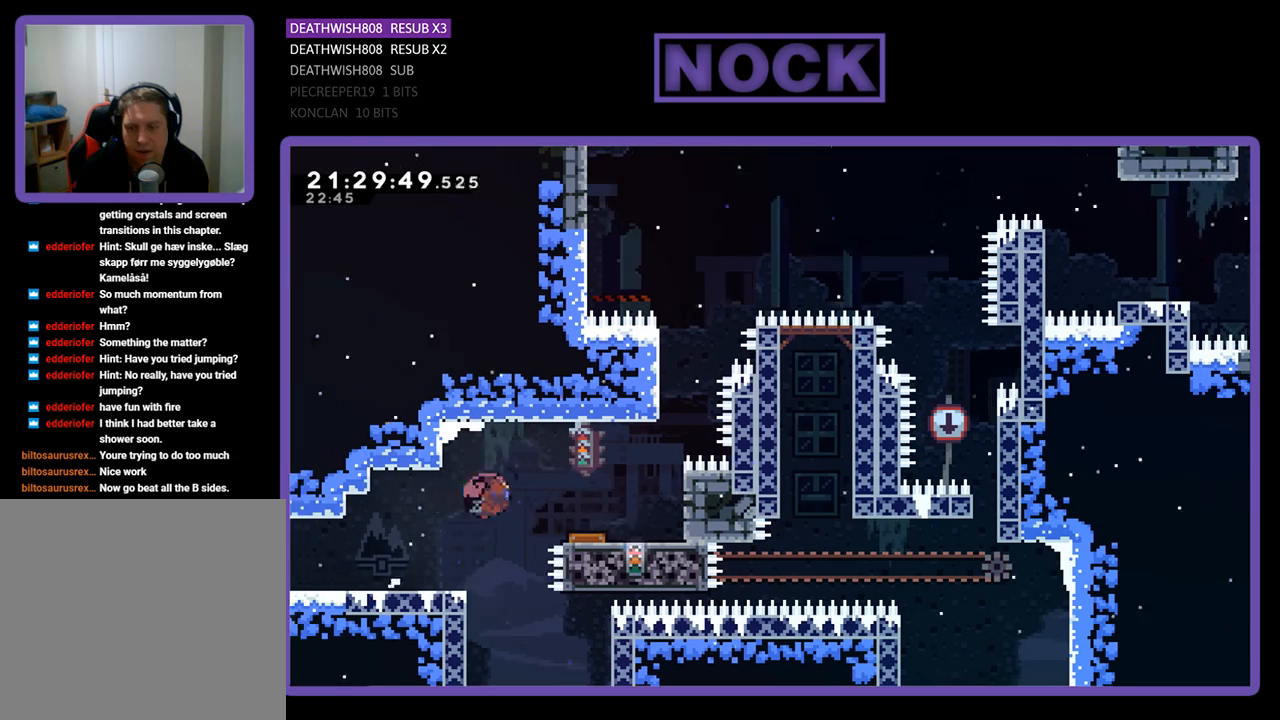
{"buttons": [], "left_stick": "center", "right_stick": "center", "events": [[167, "CIRCLE", "up"], [300, "R2", "up"], [367, "DPAD_RIGHT", "up"]]}
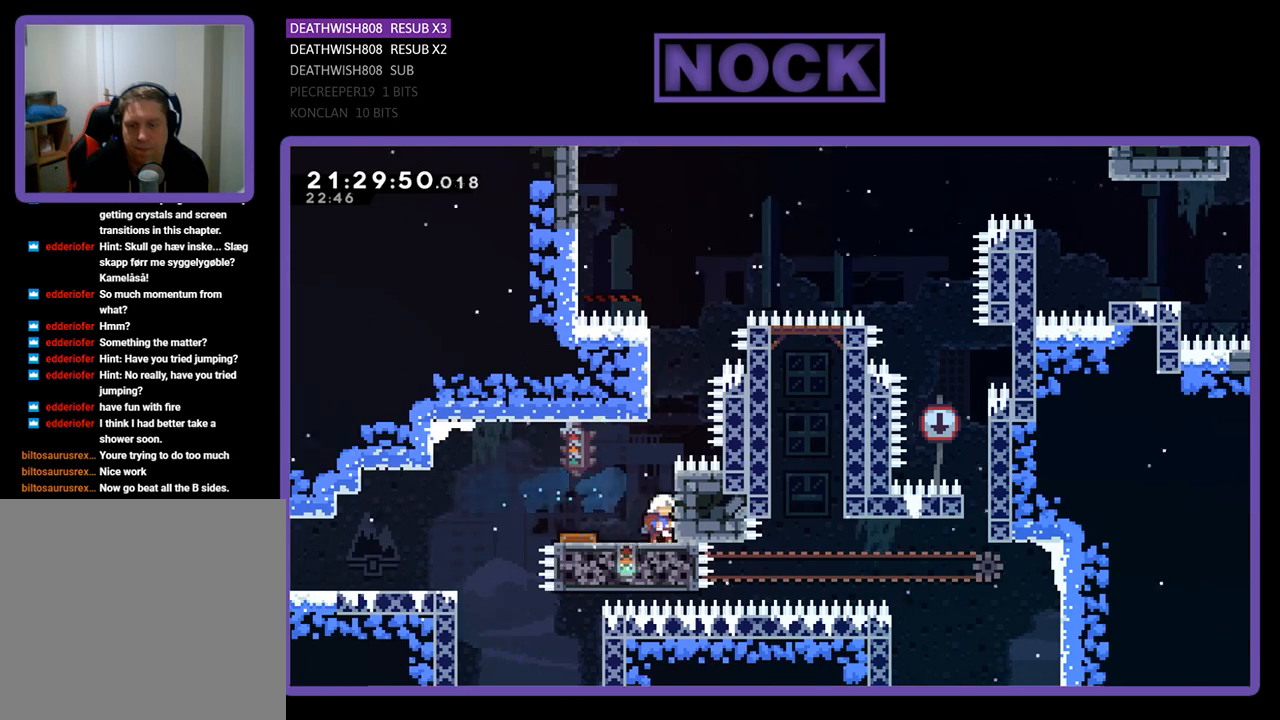
{"buttons": [], "left_stick": "center", "right_stick": "center", "events": []}
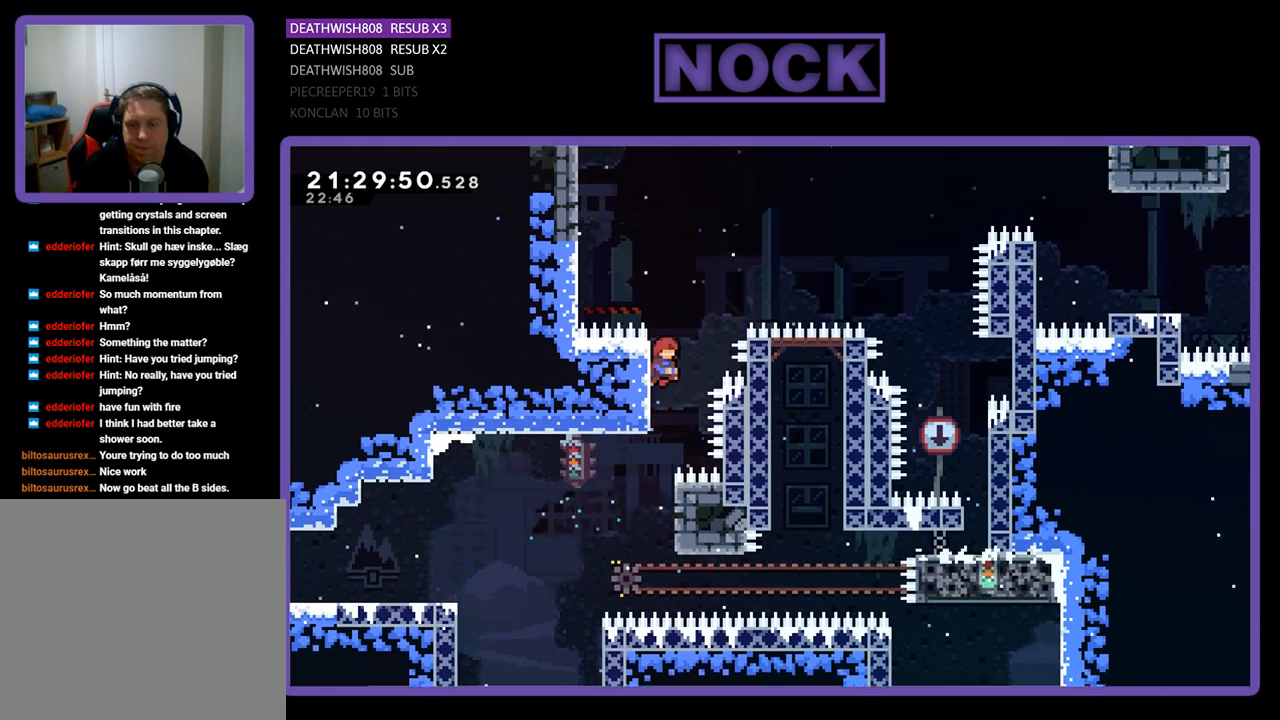
{"buttons": ["CROSS", "CIRCLE", "R2", "DPAD_UP", "DPAD_RIGHT"], "left_stick": "center", "right_stick": "center", "events": [[33, "DPAD_UP", "down"], [67, "DPAD_RIGHT", "down"], [67, "R2", "down"], [100, "CROSS", "down"], [133, "CIRCLE", "down"]]}
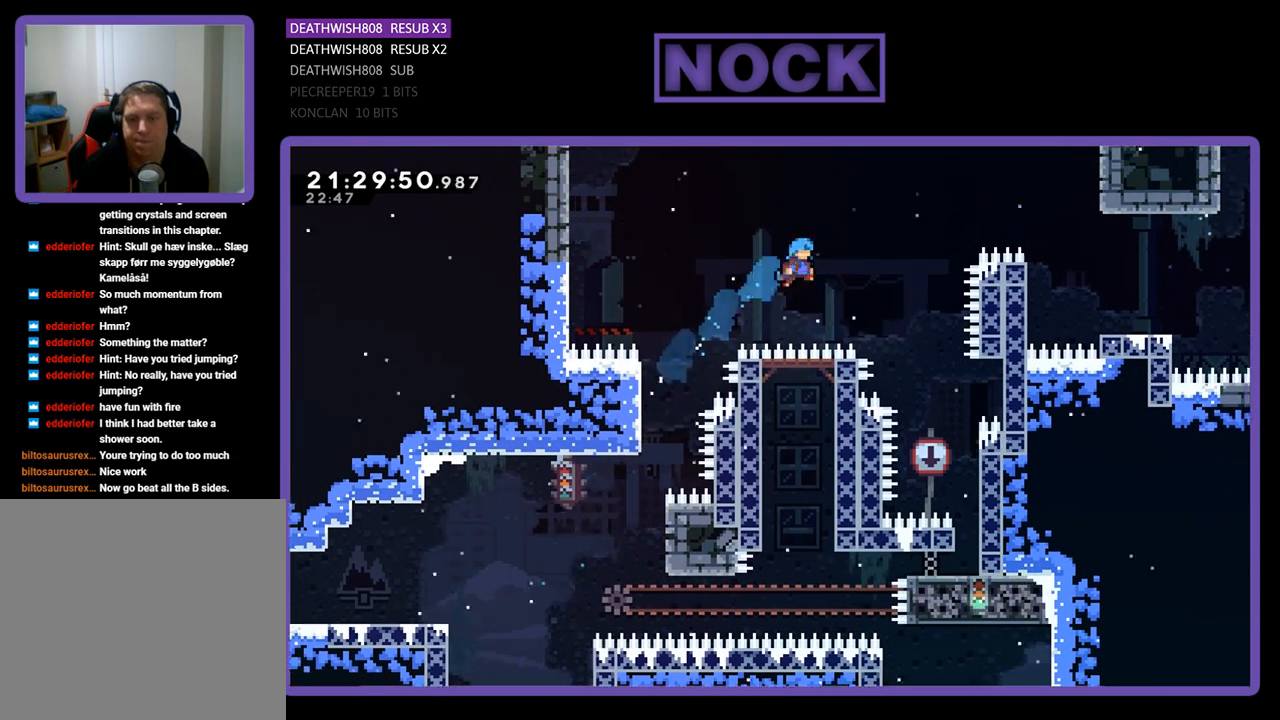
{"buttons": ["DPAD_UP", "DPAD_RIGHT"], "left_stick": "center", "right_stick": "center", "events": [[200, "R2", "up"], [233, "CROSS", "up"], [300, "CIRCLE", "up"]]}
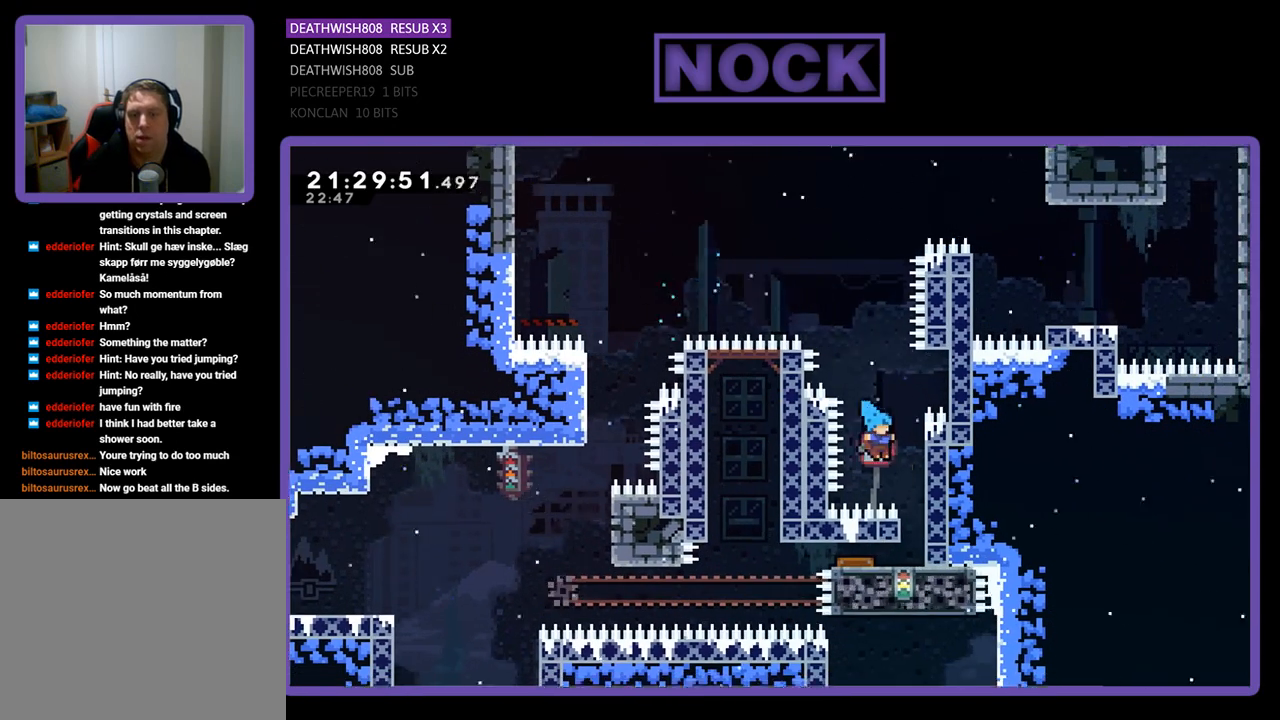
{"buttons": ["DPAD_LEFT"], "left_stick": "center", "right_stick": "center", "events": [[100, "DPAD_RIGHT", "up"], [100, "DPAD_UP", "up"], [400, "DPAD_LEFT", "down"]]}
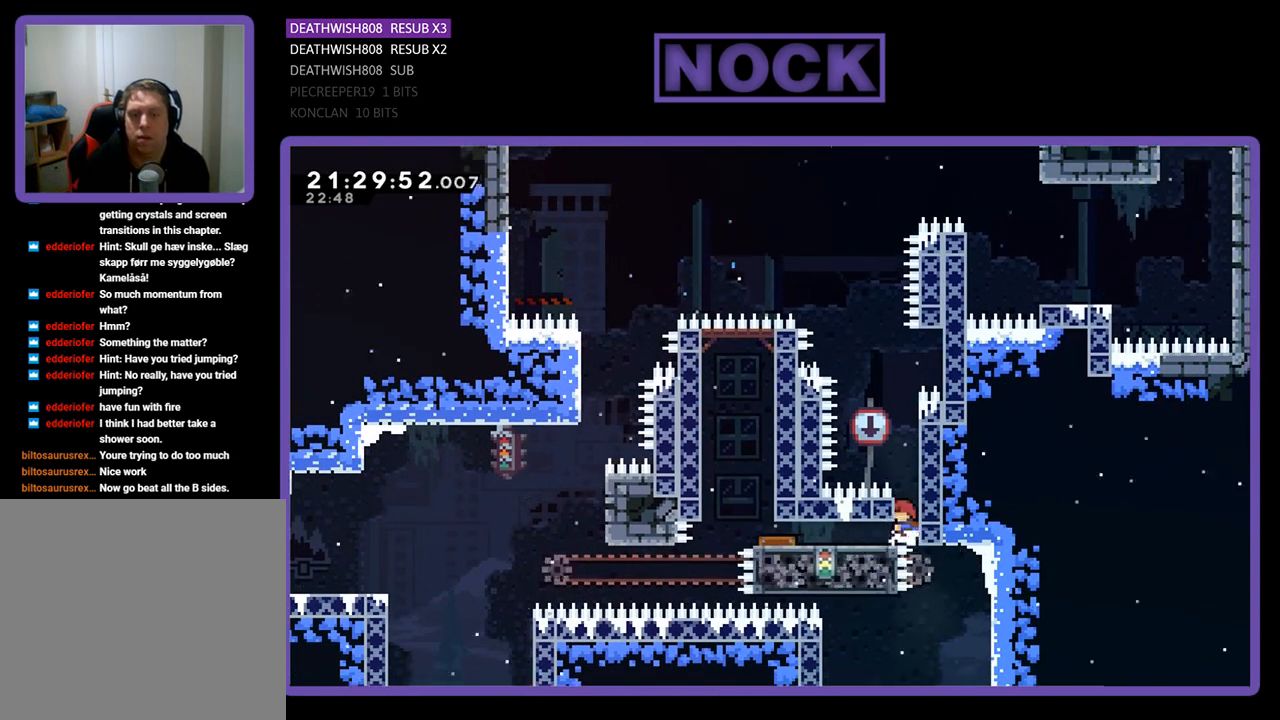
{"buttons": ["DPAD_LEFT"], "left_stick": "center", "right_stick": "center", "events": [[100, "DPAD_DOWN", "down"], [467, "DPAD_DOWN", "up"]]}
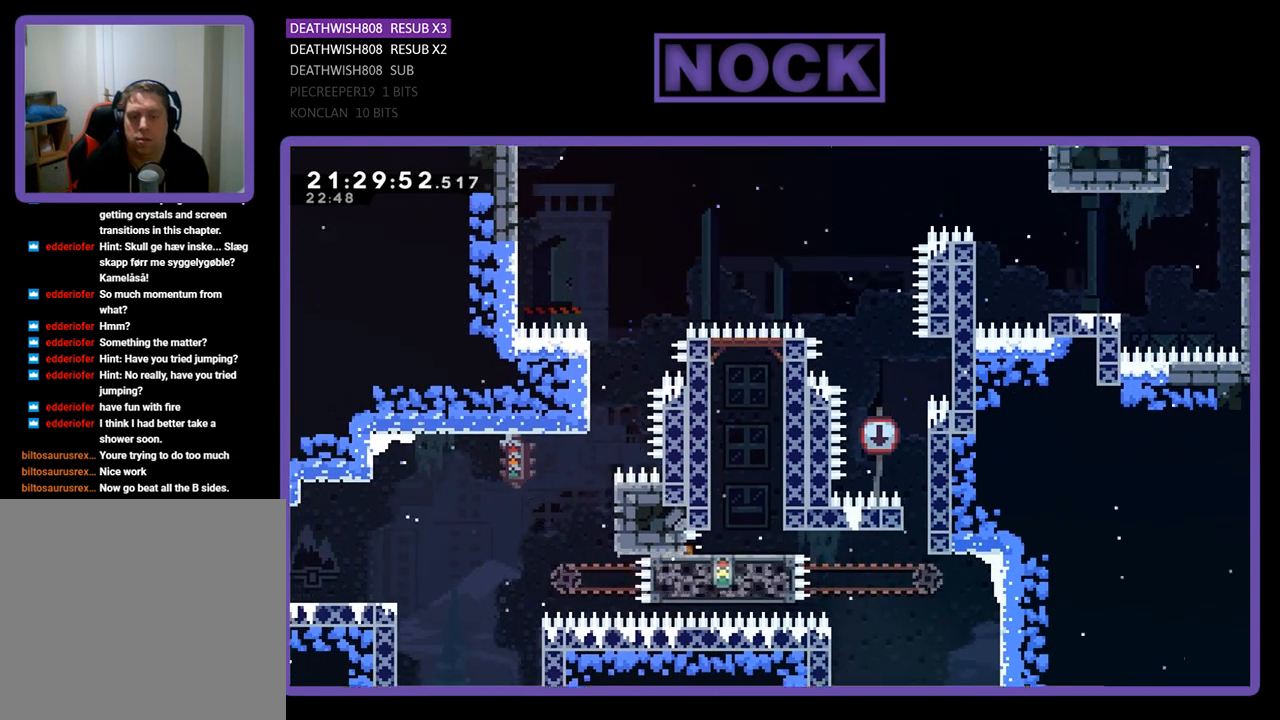
{"buttons": [], "left_stick": "center", "right_stick": "center", "events": [[67, "DPAD_LEFT", "up"]]}
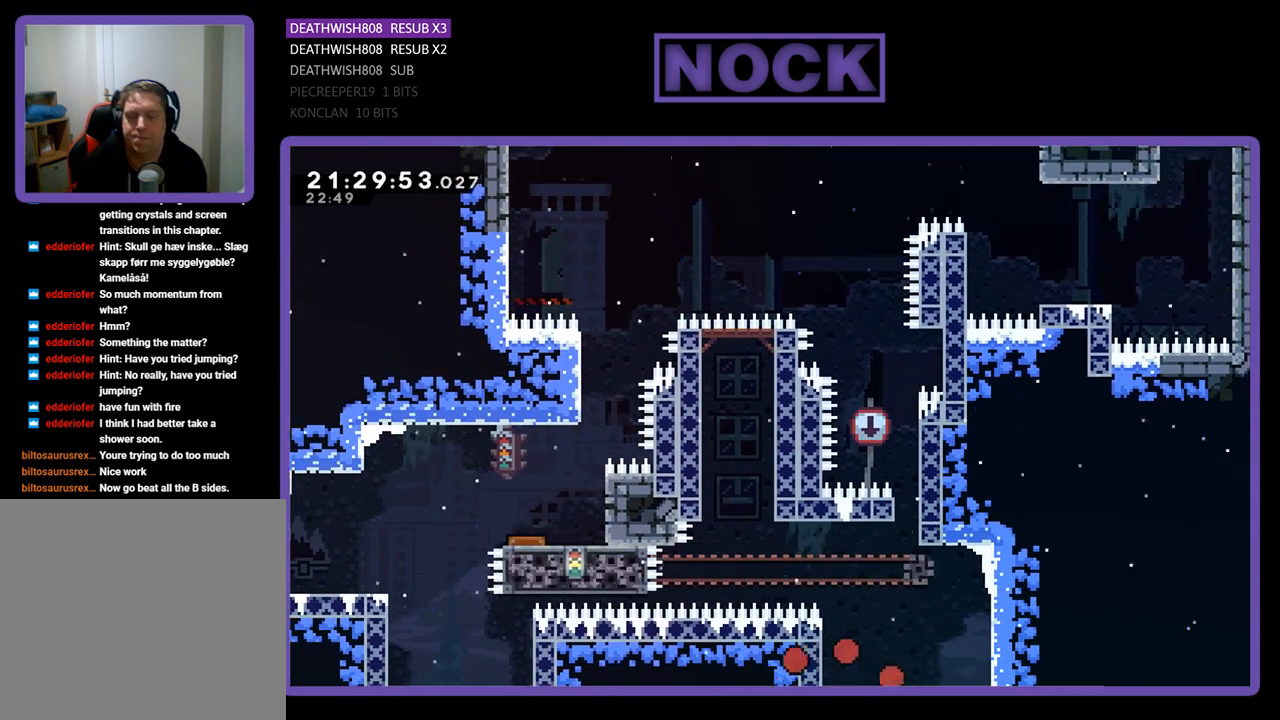
{"buttons": [], "left_stick": "center", "right_stick": "center", "events": []}
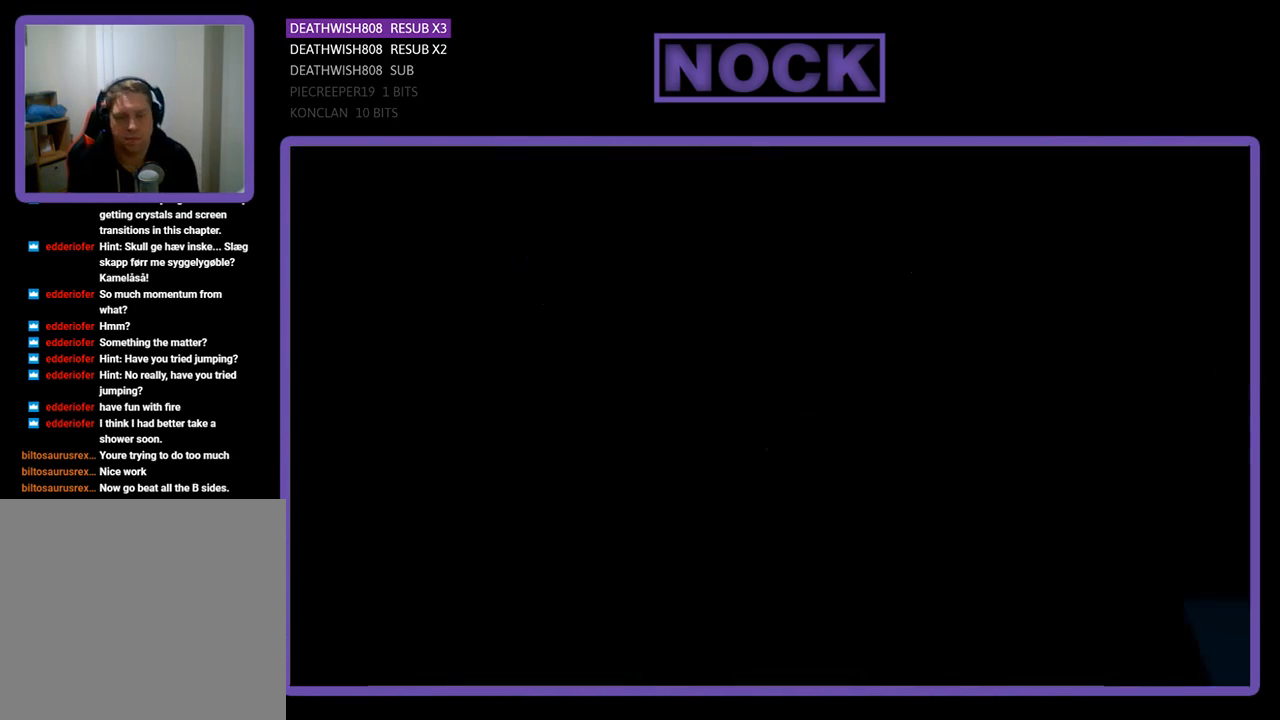
{"buttons": [], "left_stick": "center", "right_stick": "center", "events": []}
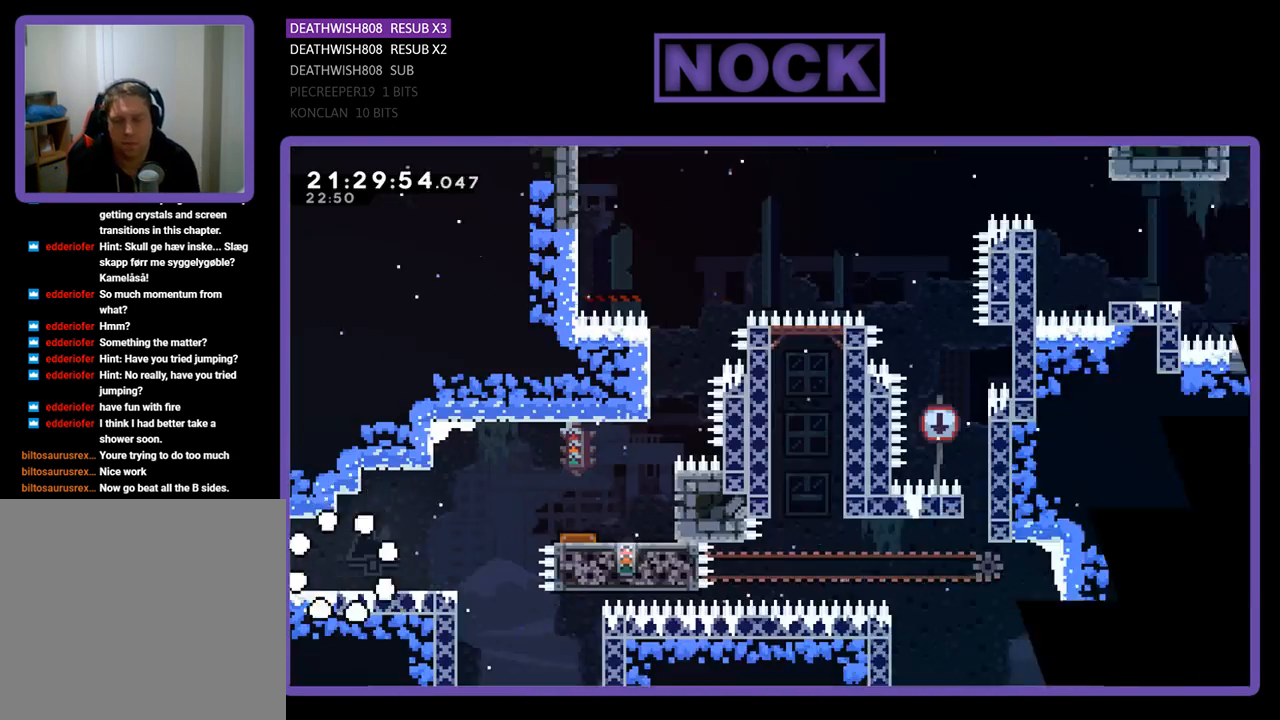
{"buttons": ["R2", "DPAD_RIGHT"], "left_stick": "center", "right_stick": "center", "events": [[67, "DPAD_RIGHT", "down"], [167, "R2", "down"]]}
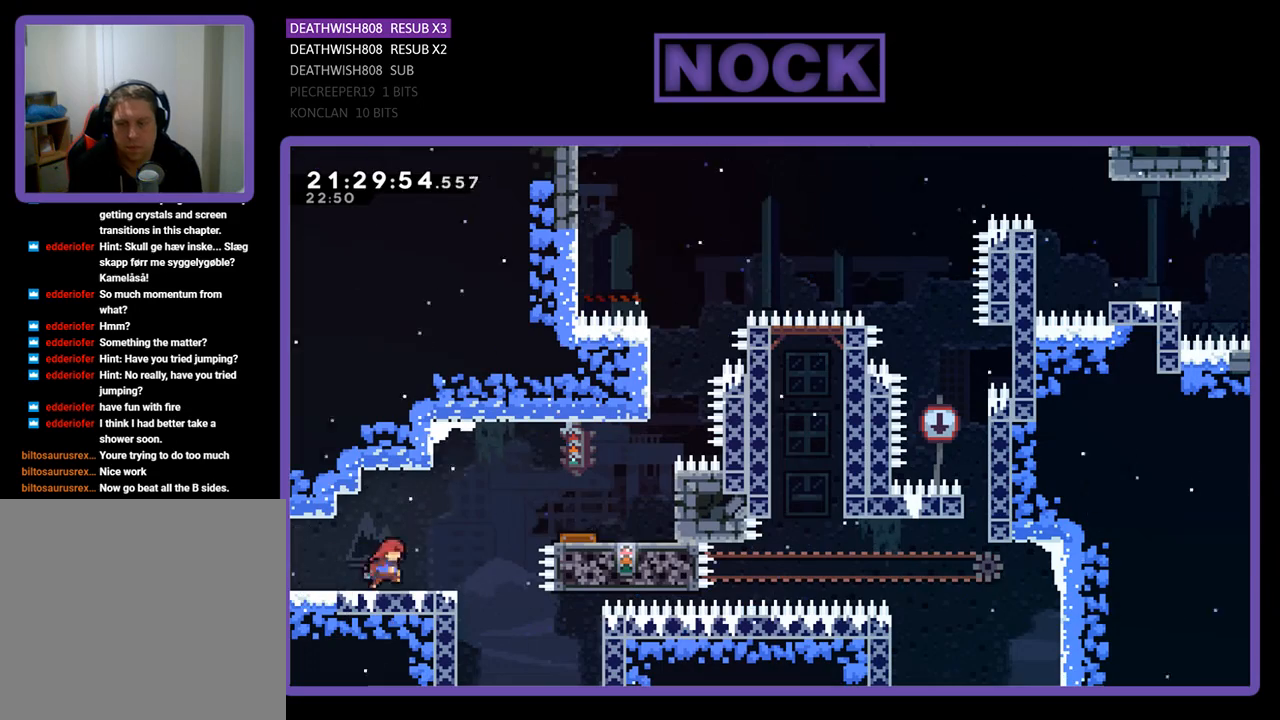
{"buttons": ["DPAD_RIGHT"], "left_stick": "center", "right_stick": "center", "events": [[200, "CROSS", "down"], [433, "CROSS", "up"], [500, "R2", "up"]]}
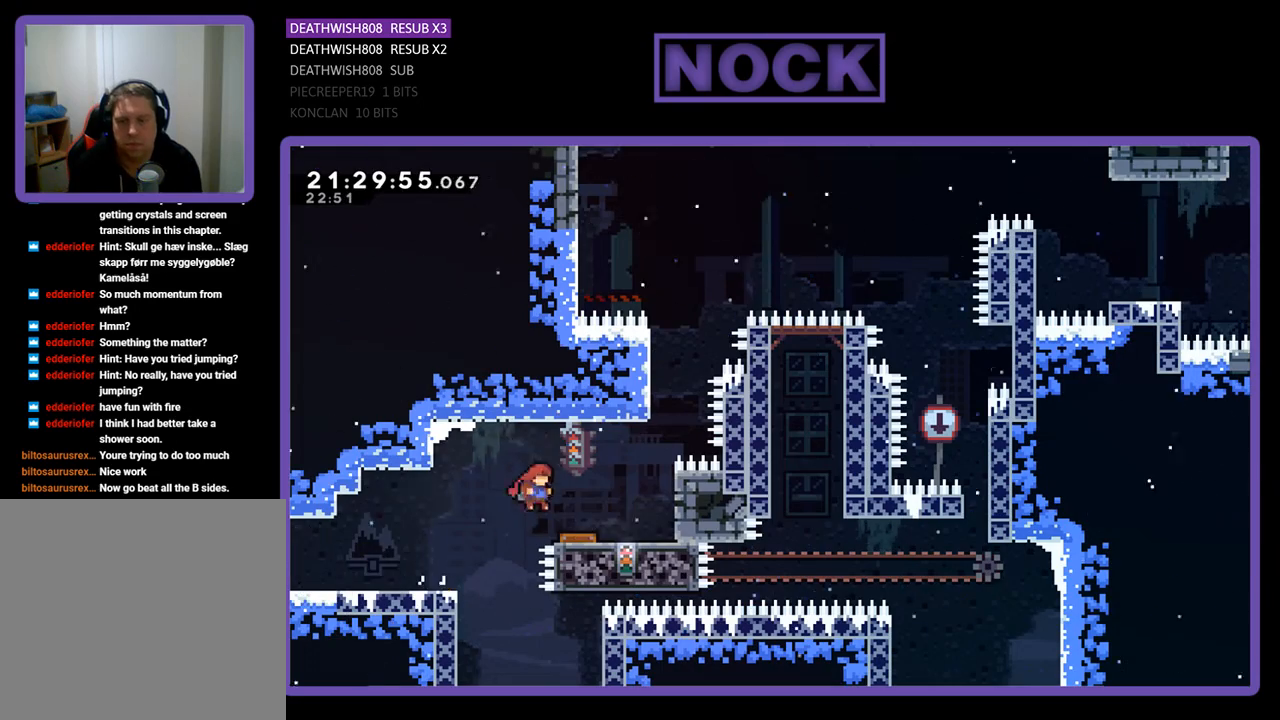
{"buttons": [], "left_stick": "center", "right_stick": "center", "events": [[33, "CIRCLE", "down"], [133, "CIRCLE", "up"], [233, "DPAD_RIGHT", "up"]]}
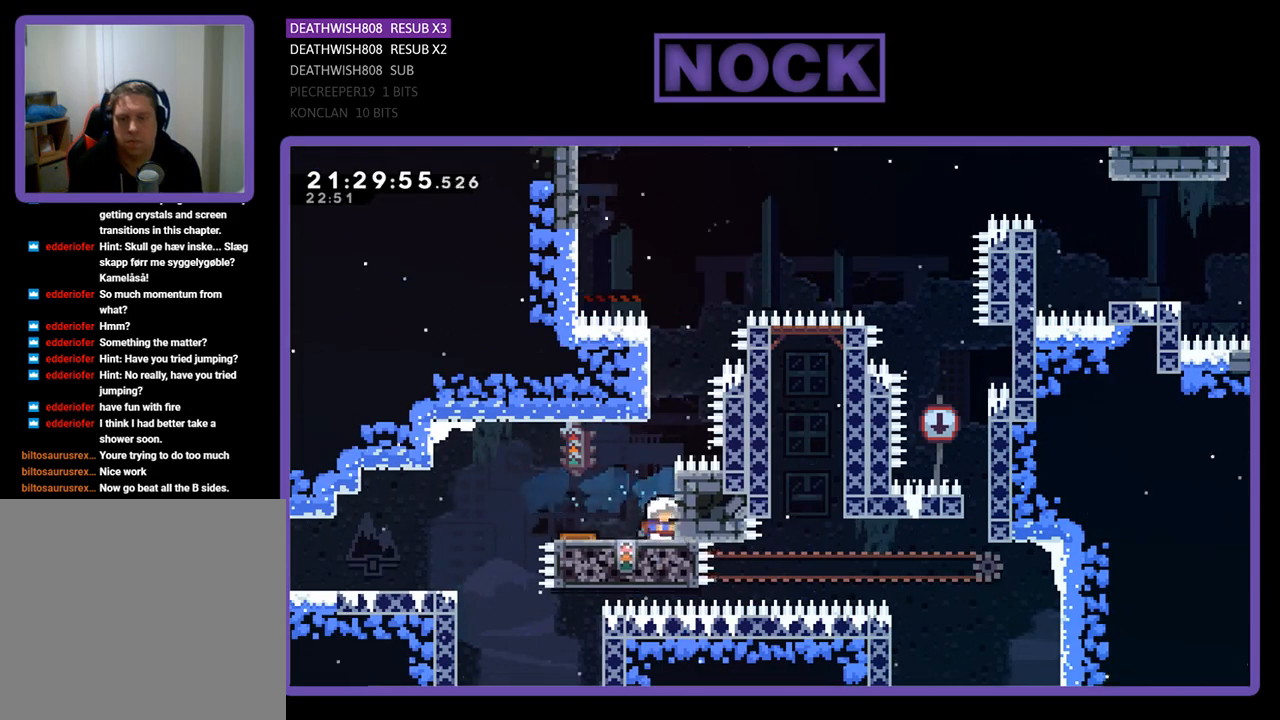
{"buttons": ["DPAD_UP"], "left_stick": "center", "right_stick": "center", "events": [[500, "DPAD_UP", "down"]]}